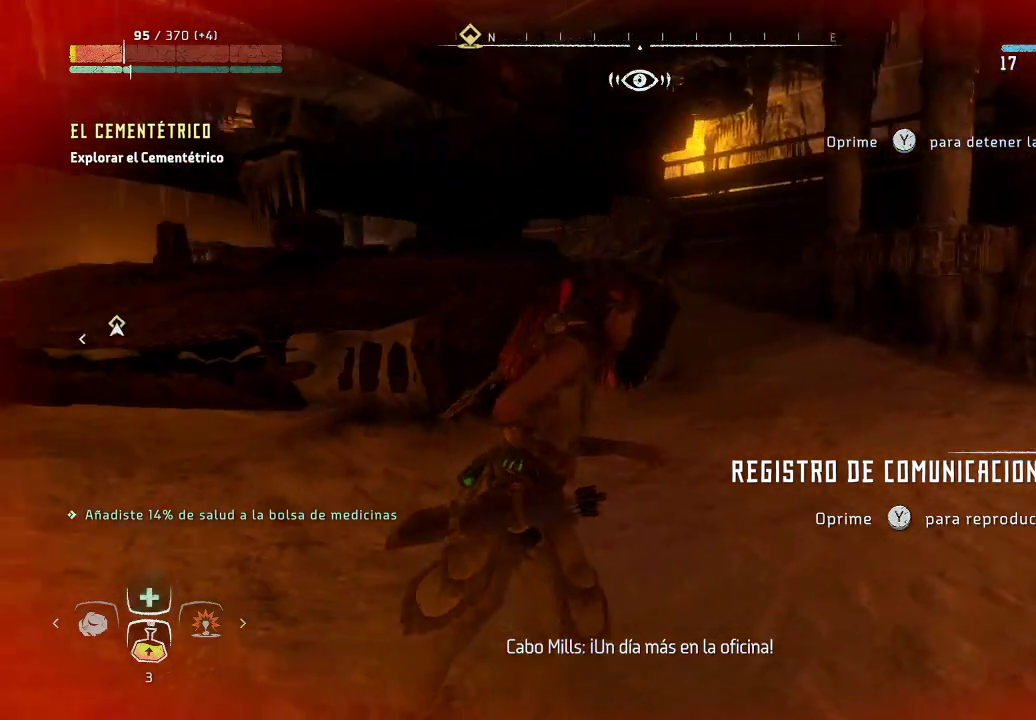
Gameplay with a controller (Xbox layout); each line is a JSON object with the inputs held at the frame after it. "events" lists button and stick changes between this image and that frame as [ms after this image, input, new state], when the widget could be followed in between. Not read: L3.
{"buttons": [], "left_stick": "up-left", "right_stick": "left", "events": [[417, "left_stick", "up-left"]]}
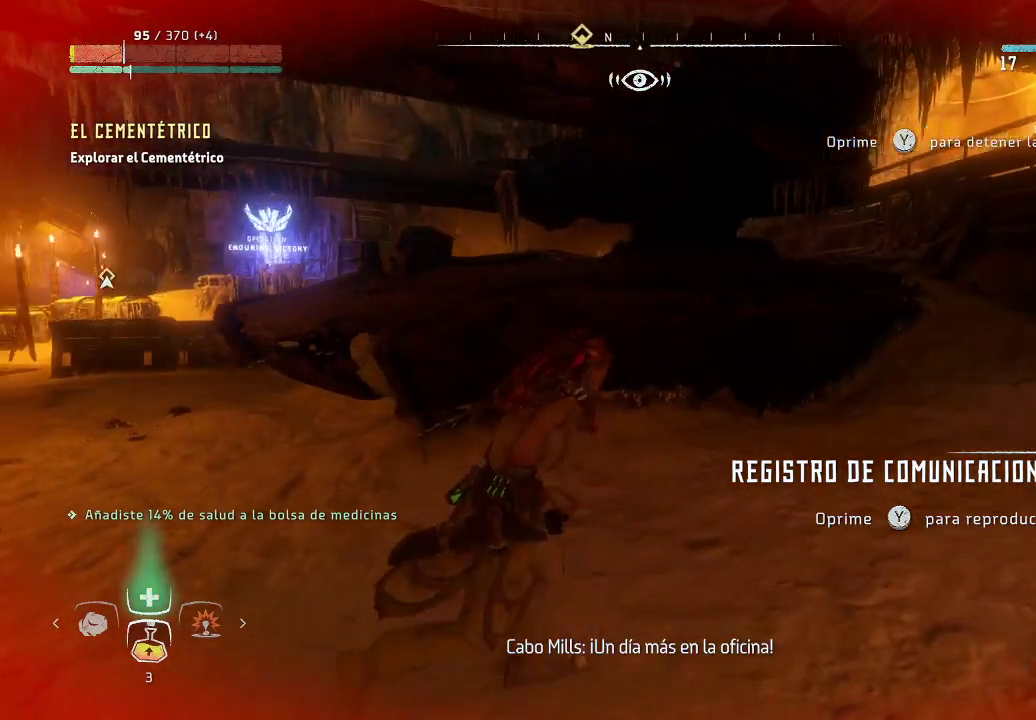
{"buttons": [], "left_stick": "up-left", "right_stick": "center", "events": [[300, "right_stick", "center"]]}
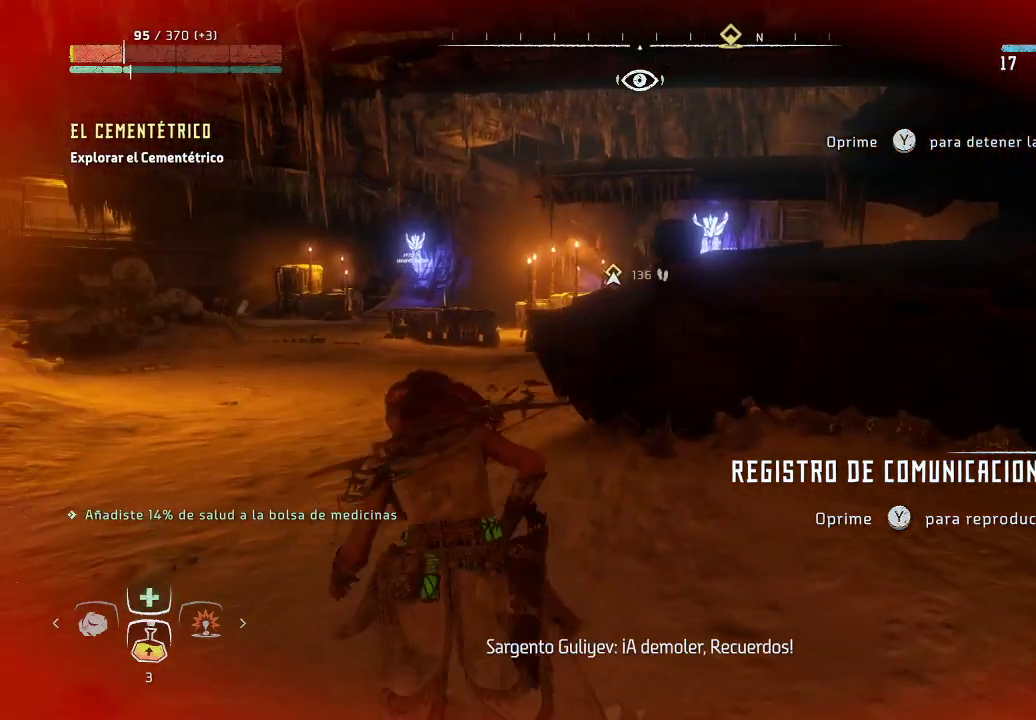
{"buttons": [], "left_stick": "up-left", "right_stick": "down-right", "events": [[417, "right_stick", "down-right"]]}
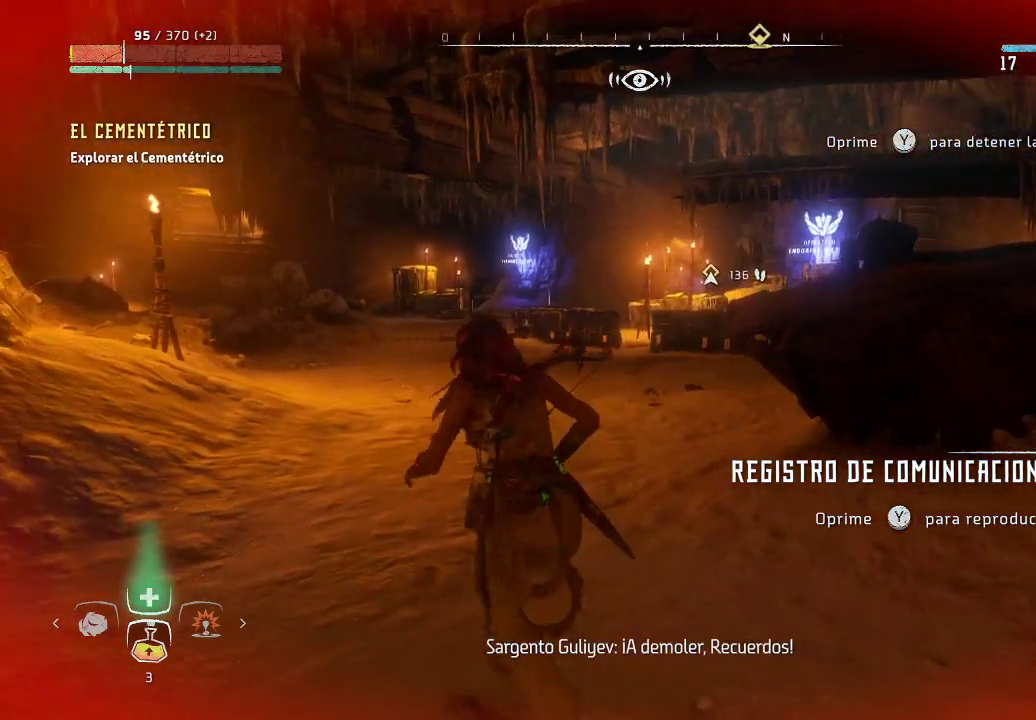
{"buttons": ["DPAD_UP"], "left_stick": "center", "right_stick": "center", "events": [[100, "left_stick", "center"], [233, "right_stick", "center"], [450, "DPAD_UP", "down"]]}
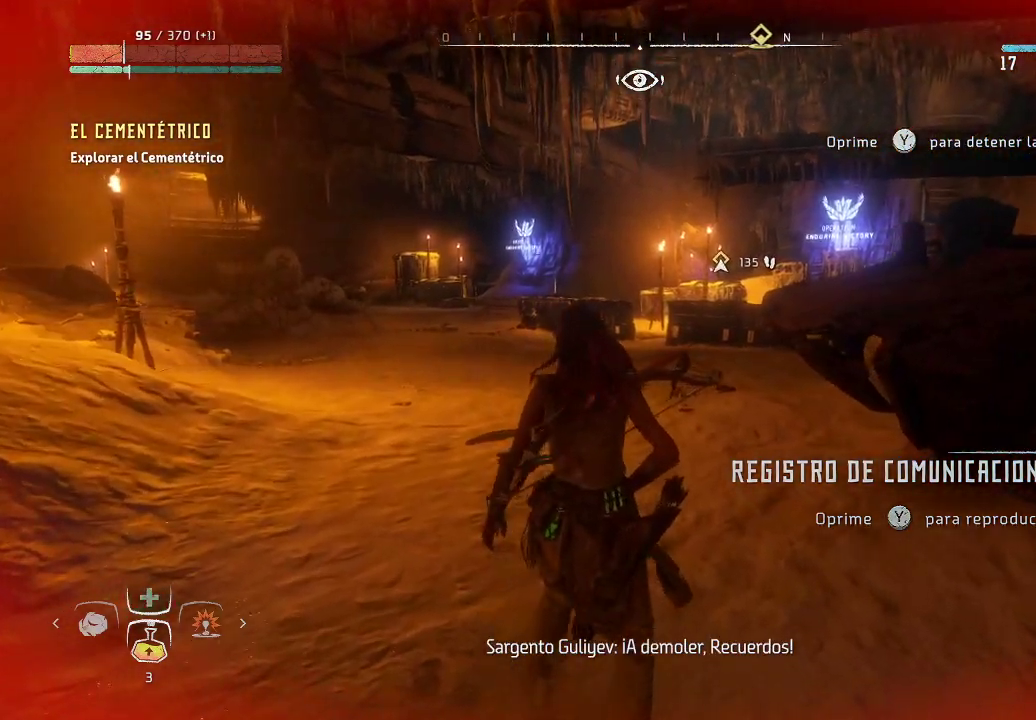
{"buttons": [], "left_stick": "center", "right_stick": "center", "events": [[250, "DPAD_UP", "up"]]}
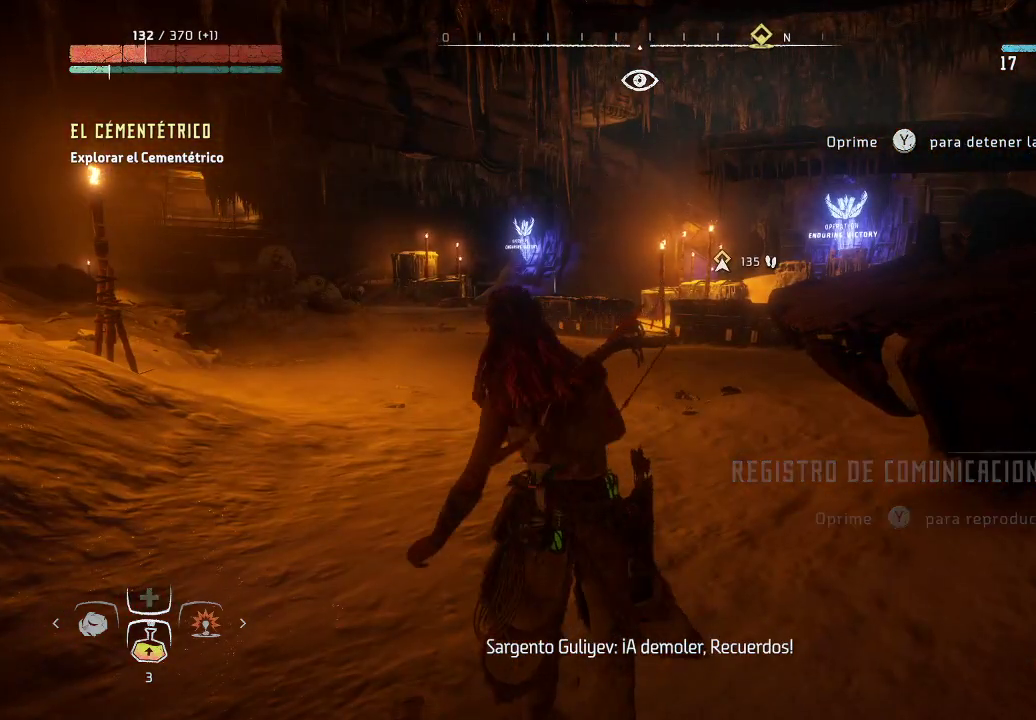
{"buttons": [], "left_stick": "center", "right_stick": "center", "events": []}
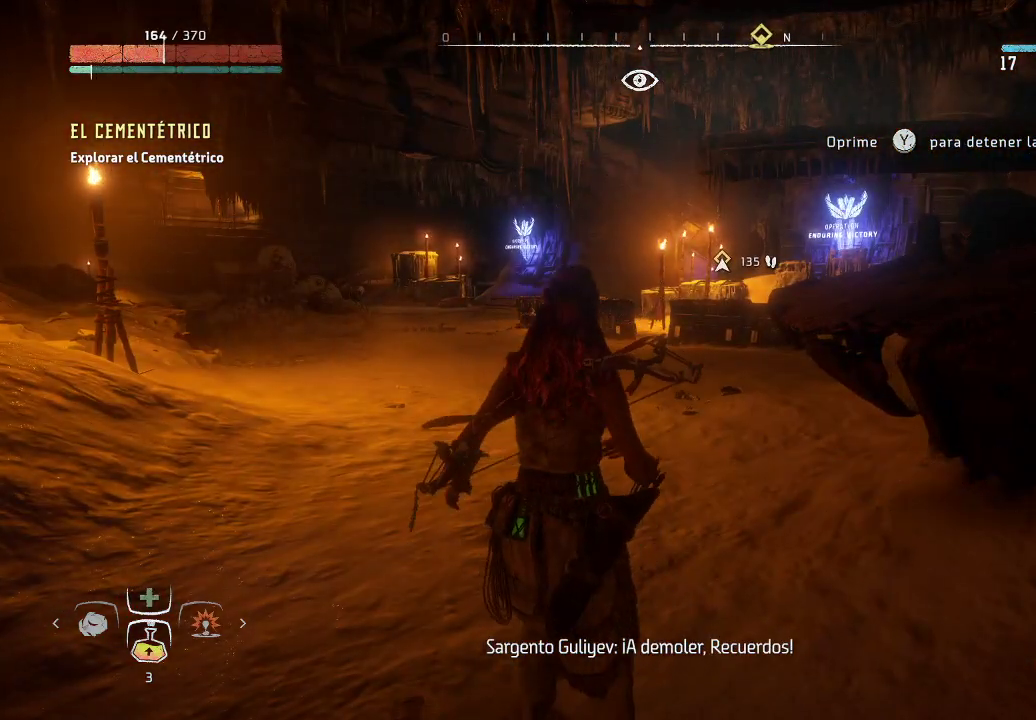
{"buttons": [], "left_stick": "center", "right_stick": "center", "events": []}
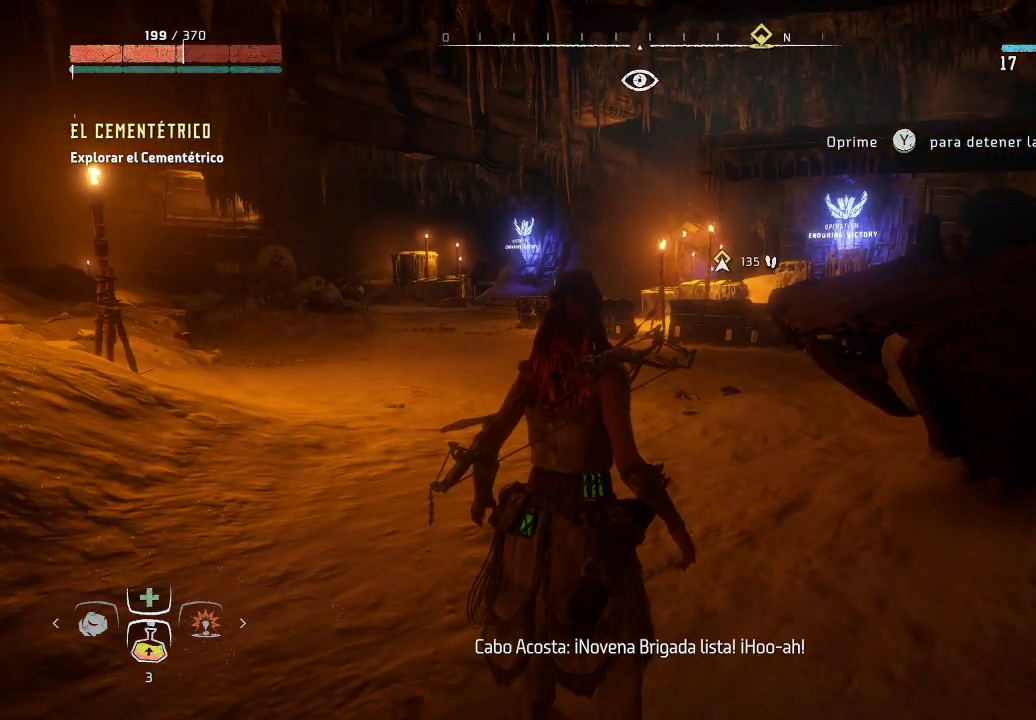
{"buttons": [], "left_stick": "center", "right_stick": "center", "events": []}
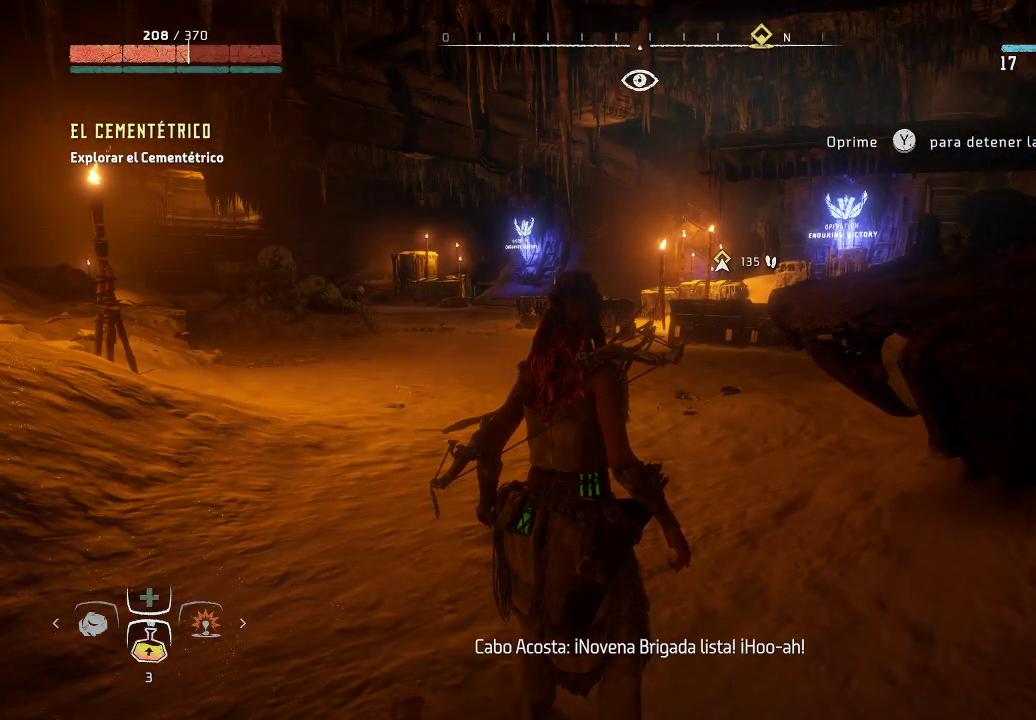
{"buttons": [], "left_stick": "up", "right_stick": "center", "events": [[83, "left_stick", "up"]]}
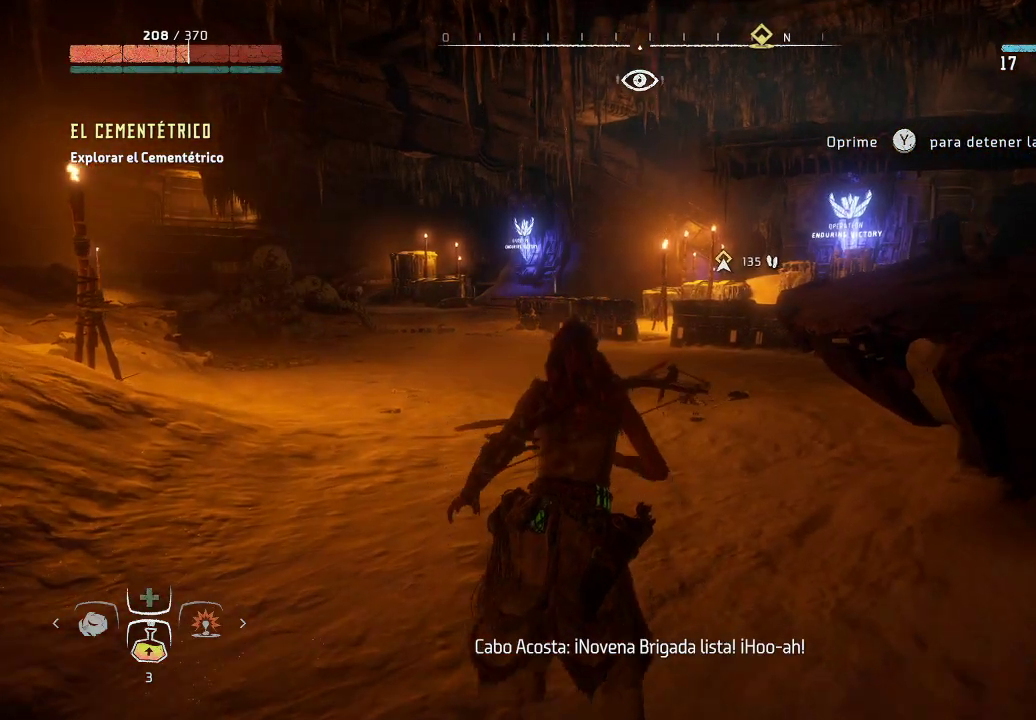
{"buttons": [], "left_stick": "up", "right_stick": "right", "events": [[117, "right_stick", "right"]]}
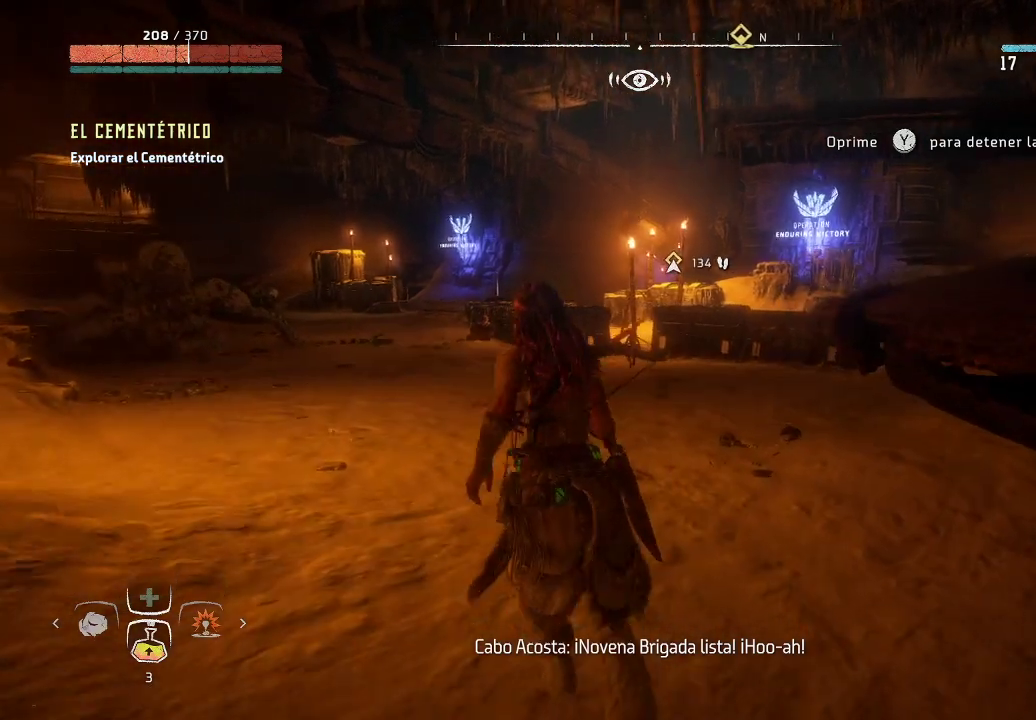
{"buttons": [], "left_stick": "up", "right_stick": "down-right", "events": [[133, "right_stick", "down-right"]]}
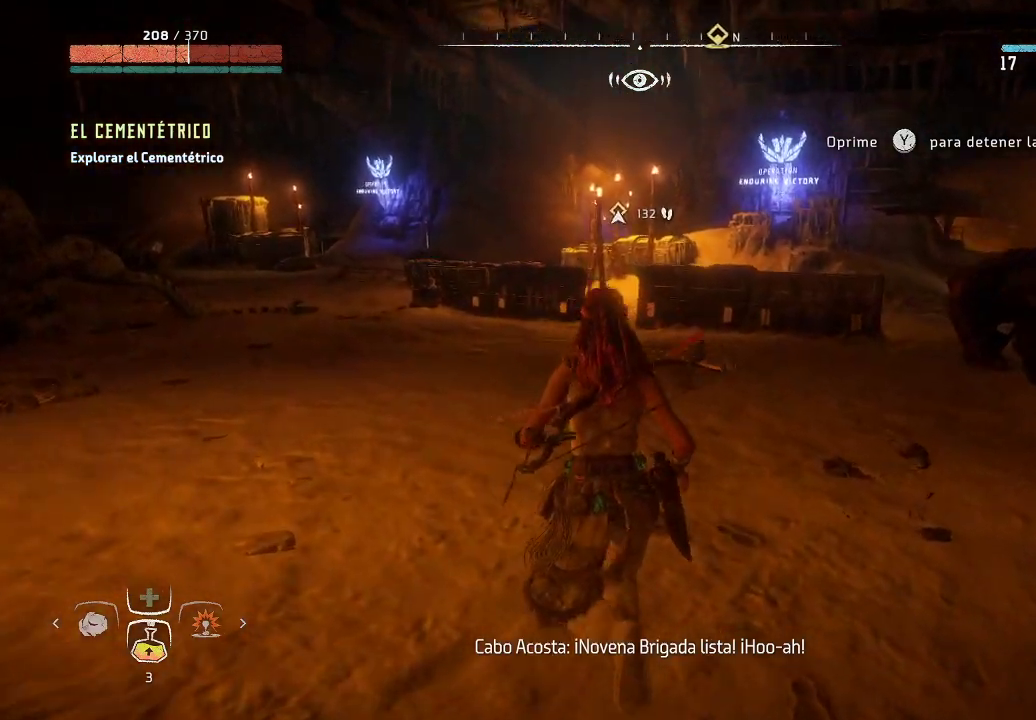
{"buttons": [], "left_stick": "up-left", "right_stick": "center", "events": [[400, "right_stick", "center"], [433, "left_stick", "up-left"]]}
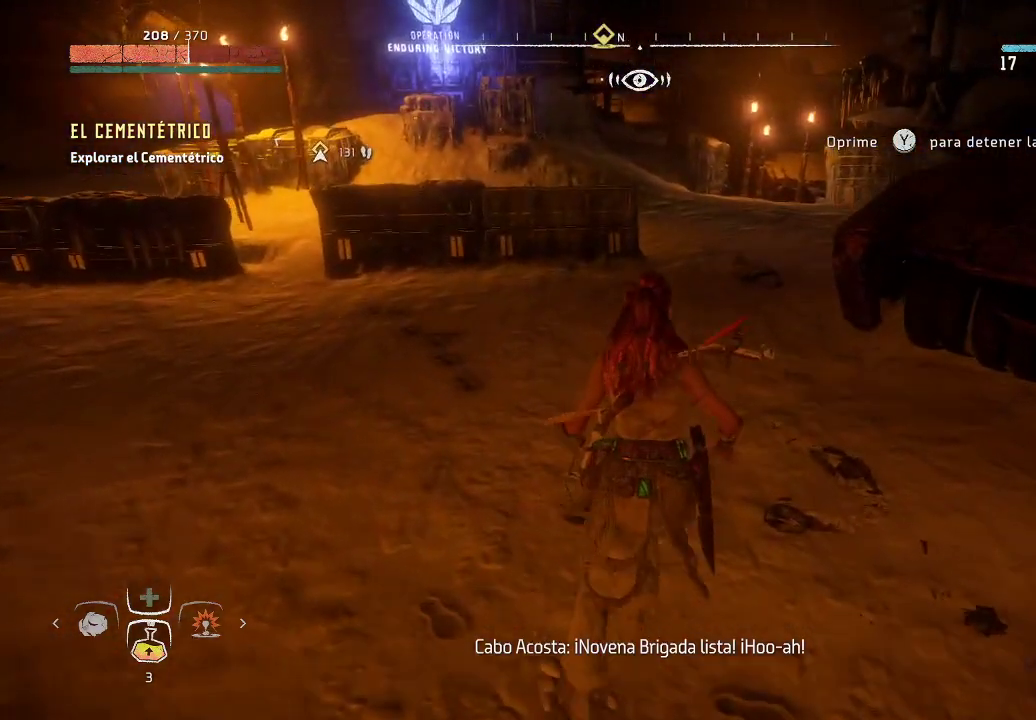
{"buttons": [], "left_stick": "center", "right_stick": "center", "events": [[117, "left_stick", "center"]]}
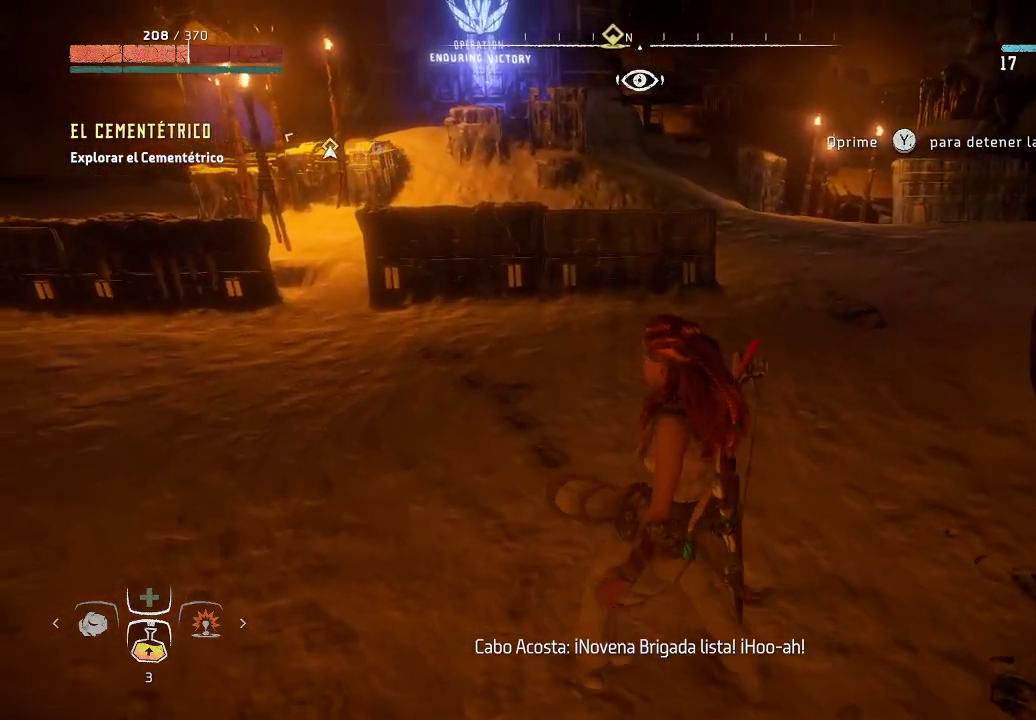
{"buttons": [], "left_stick": "center", "right_stick": "center", "events": []}
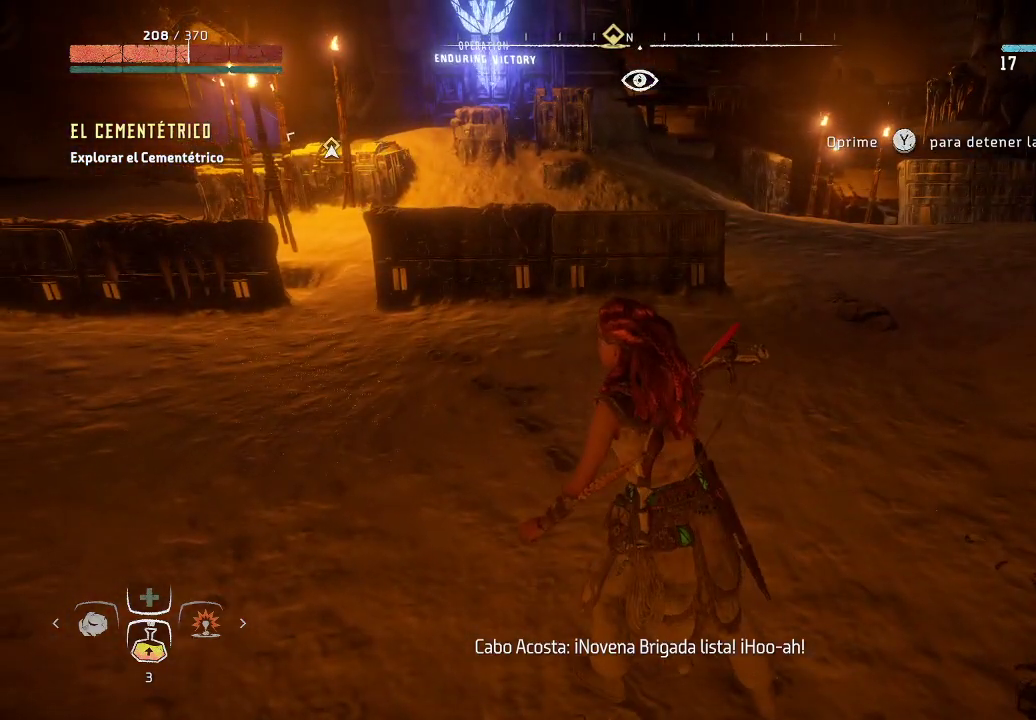
{"buttons": [], "left_stick": "center", "right_stick": "center", "events": []}
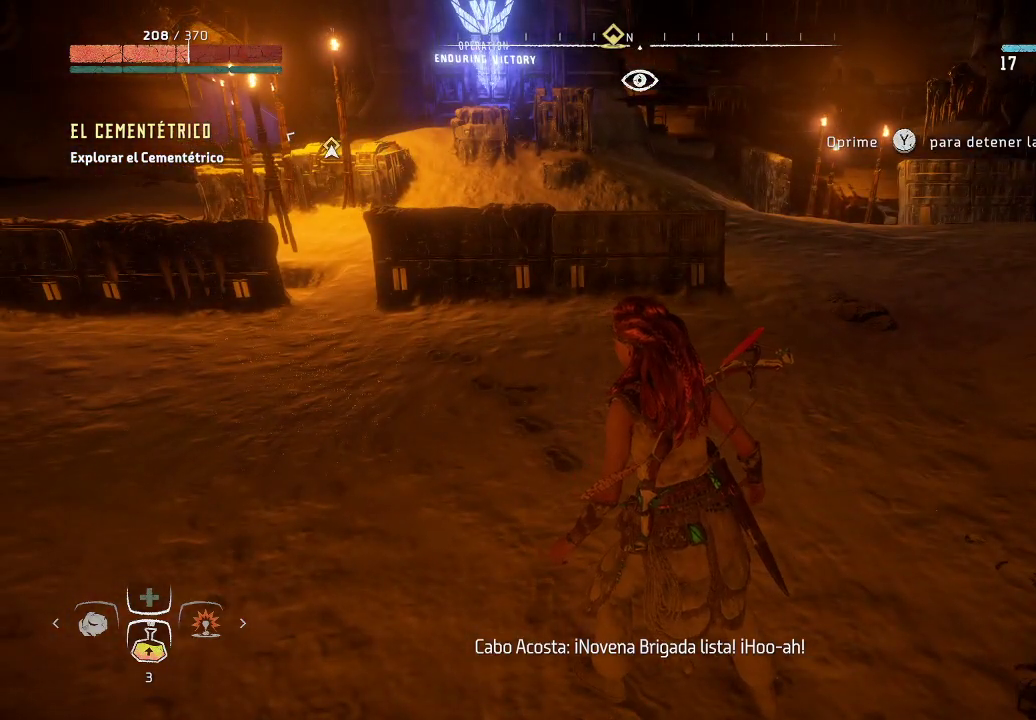
{"buttons": [], "left_stick": "center", "right_stick": "center", "events": [[117, "Y", "down"], [250, "Y", "up"]]}
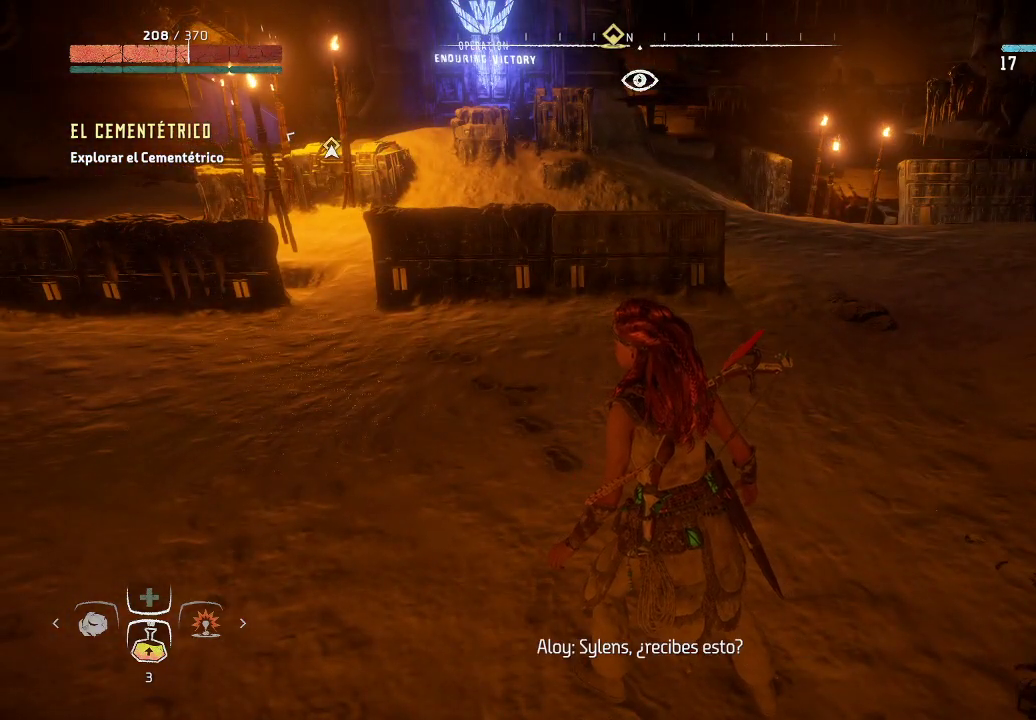
{"buttons": [], "left_stick": "up-left", "right_stick": "right", "events": [[250, "left_stick", "up-left"], [317, "right_stick", "right"]]}
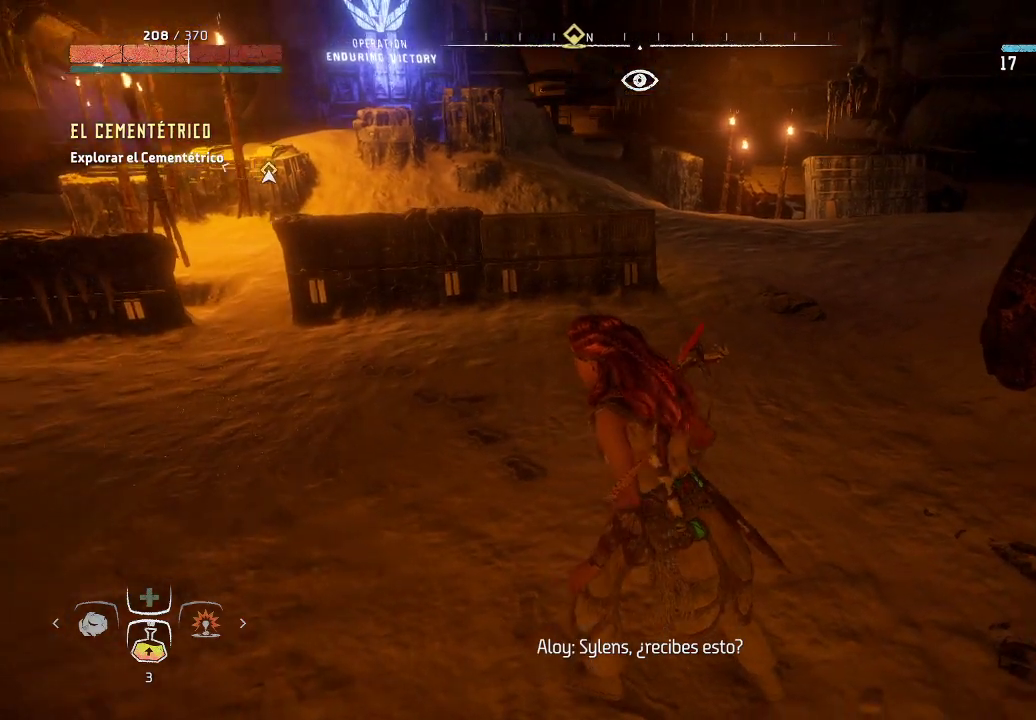
{"buttons": [], "left_stick": "up", "right_stick": "center", "events": [[83, "left_stick", "up"], [83, "right_stick", "center"]]}
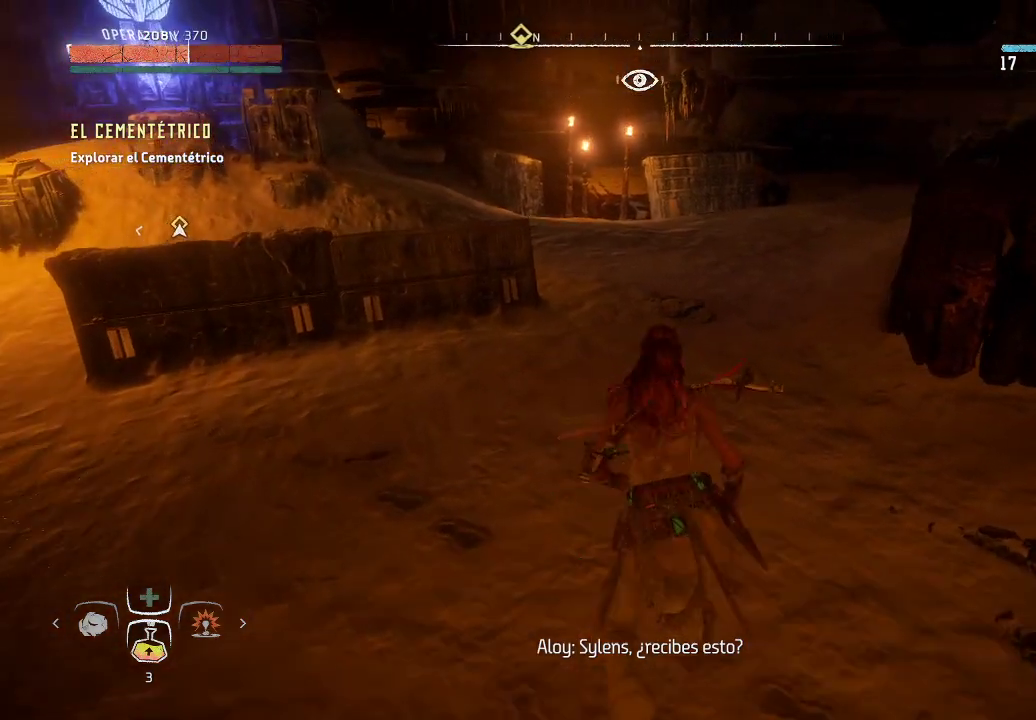
{"buttons": [], "left_stick": "up", "right_stick": "center", "events": []}
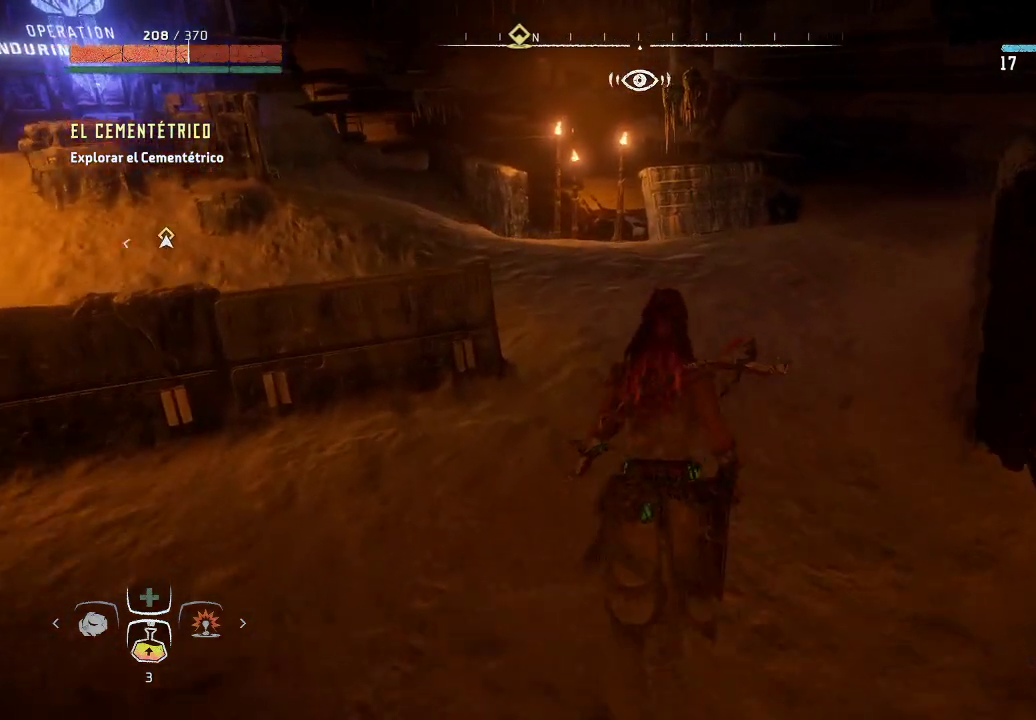
{"buttons": [], "left_stick": "up", "right_stick": "left", "events": [[350, "right_stick", "left"]]}
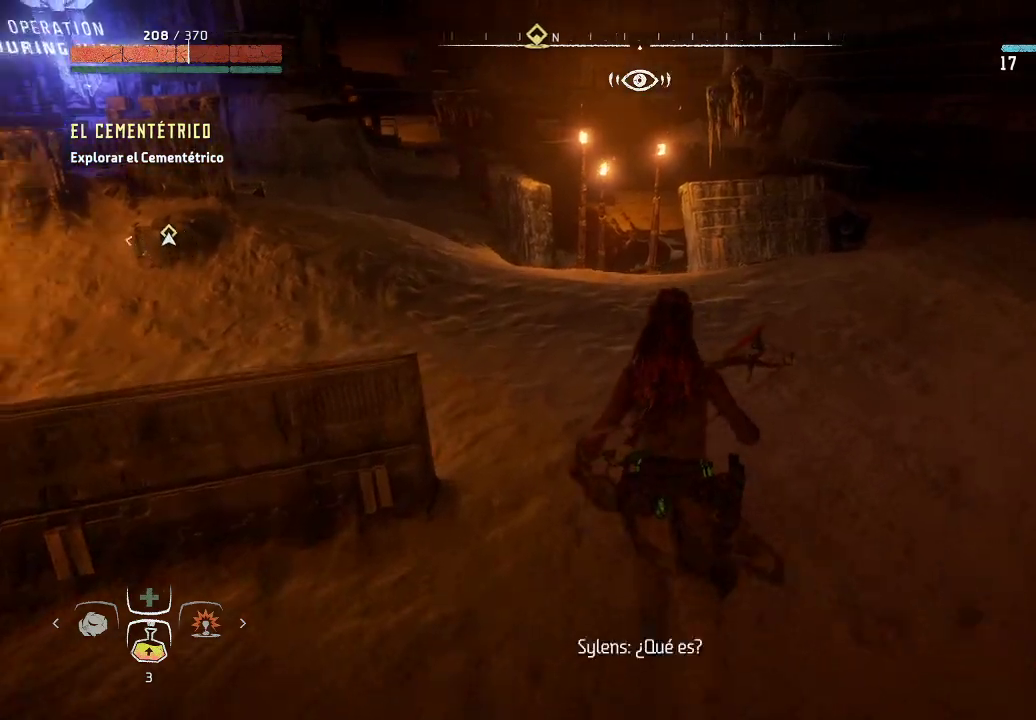
{"buttons": [], "left_stick": "up", "right_stick": "left", "events": []}
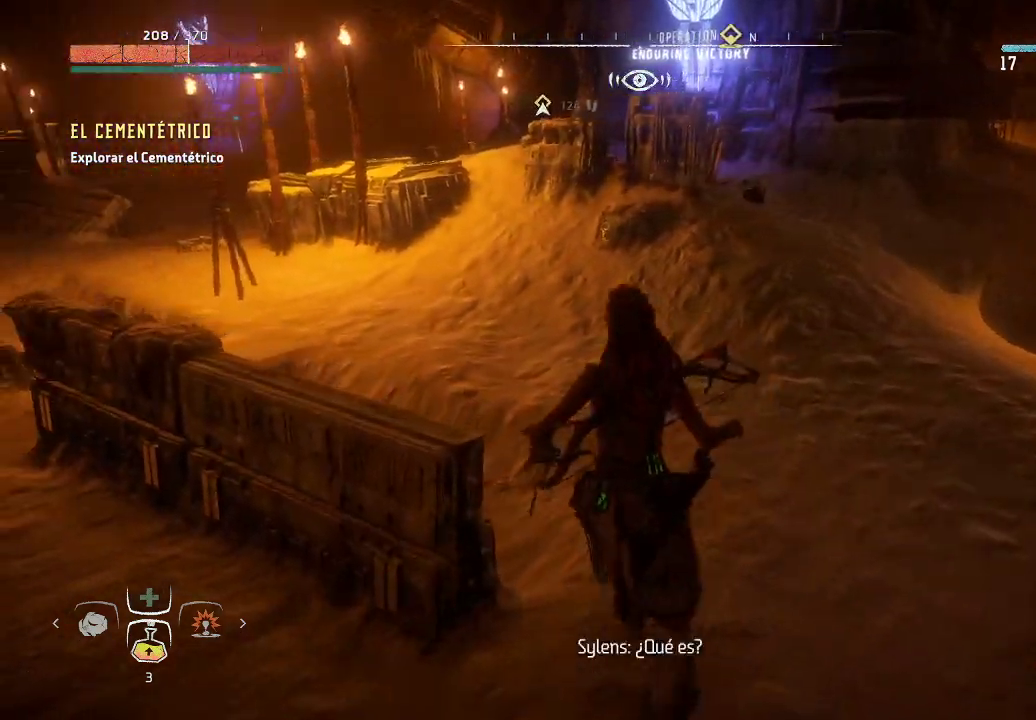
{"buttons": [], "left_stick": "up-left", "right_stick": "center", "events": [[83, "right_stick", "center"], [417, "left_stick", "up-left"]]}
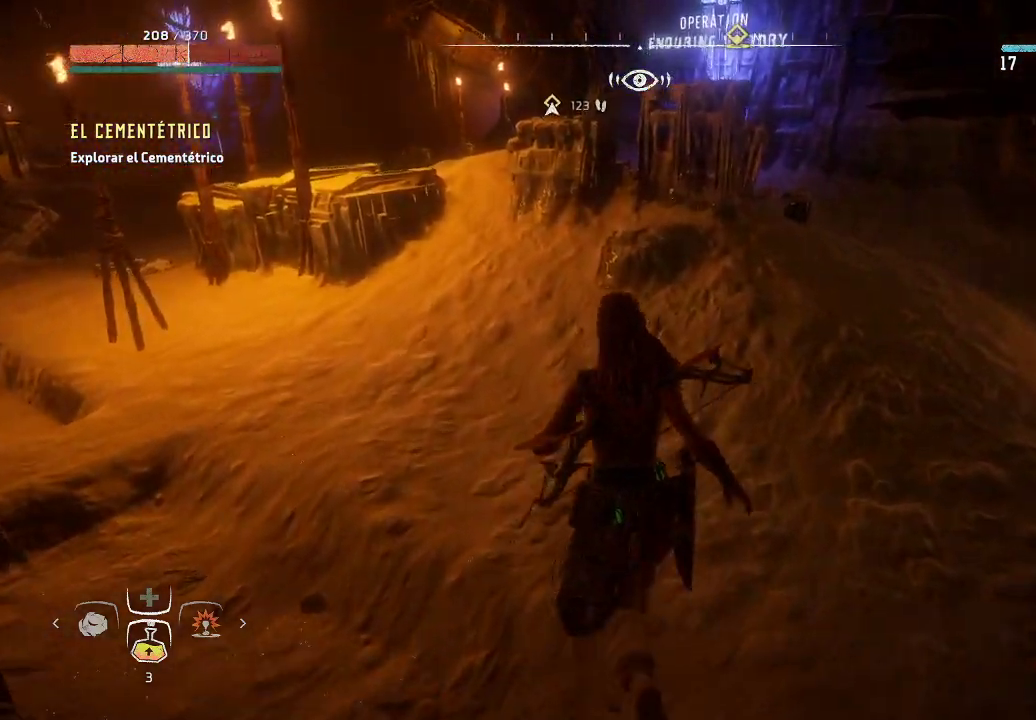
{"buttons": [], "left_stick": "up-left", "right_stick": "right", "events": [[500, "right_stick", "right"]]}
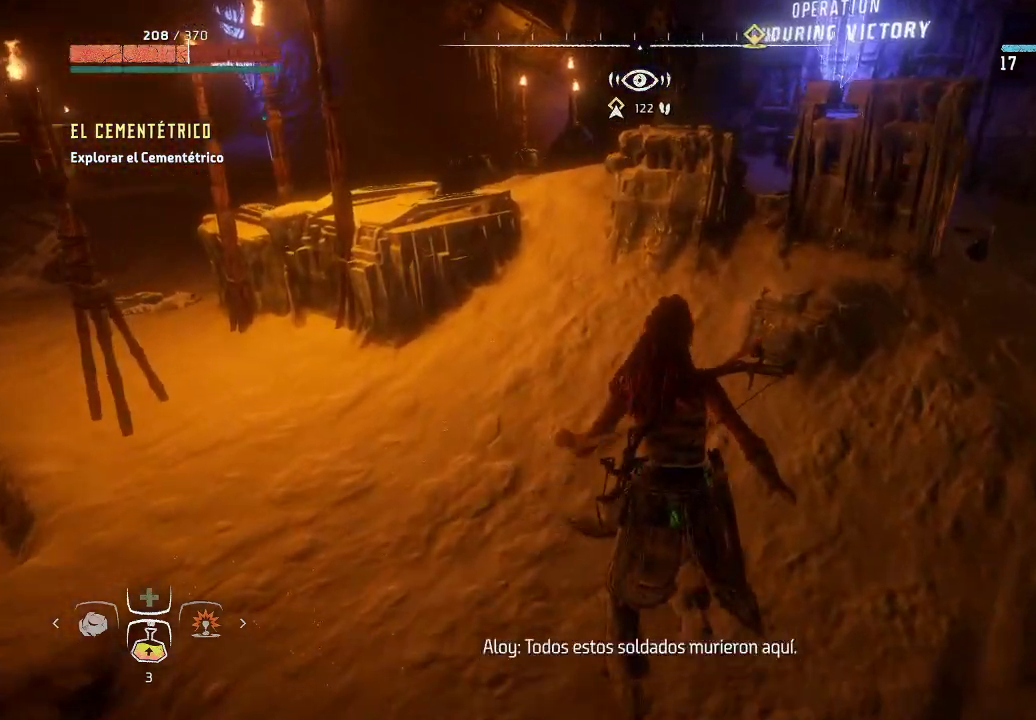
{"buttons": [], "left_stick": "up-left", "right_stick": "right", "events": []}
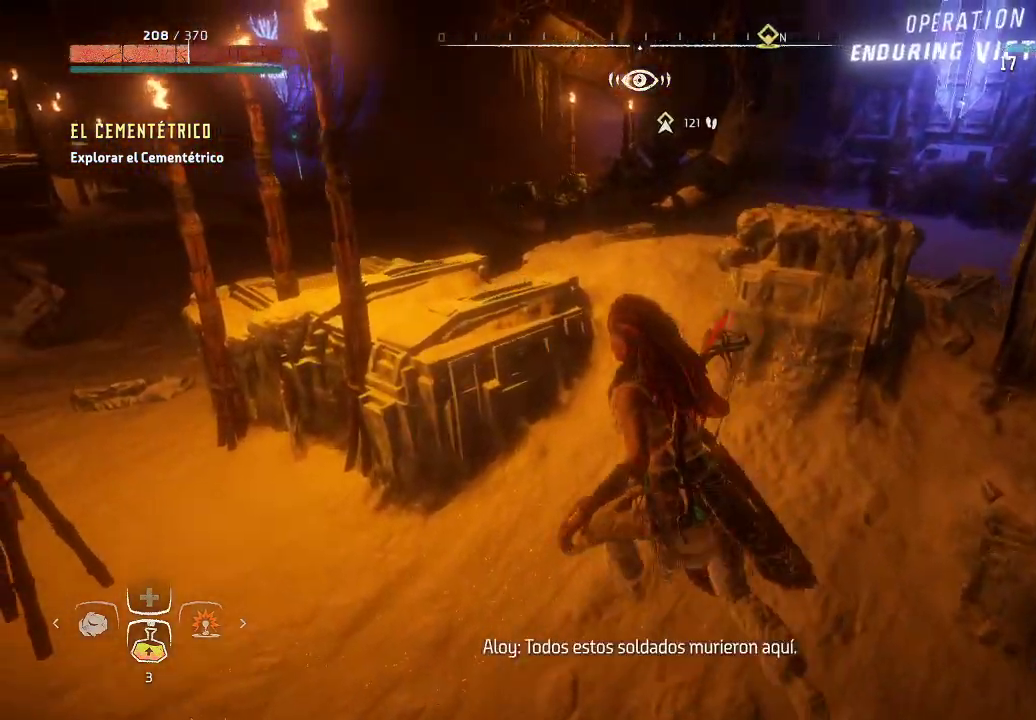
{"buttons": [], "left_stick": "up", "right_stick": "center", "events": [[250, "left_stick", "up"], [400, "right_stick", "center"]]}
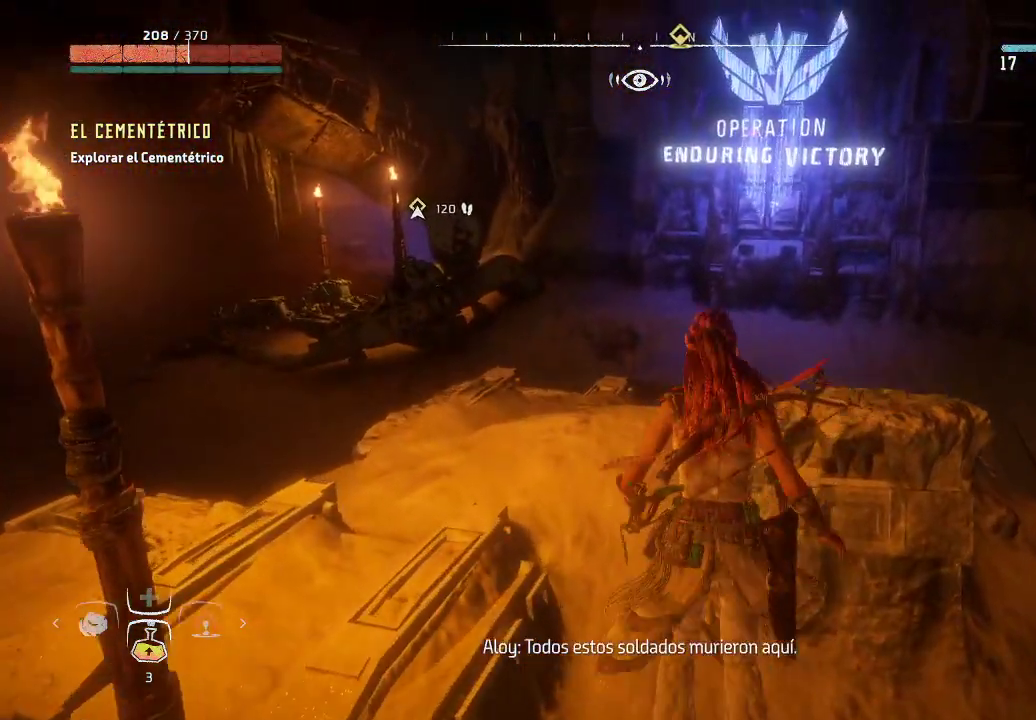
{"buttons": [], "left_stick": "up-left", "right_stick": "center", "events": [[167, "right_stick", "up-right"], [233, "left_stick", "up-left"], [367, "right_stick", "center"]]}
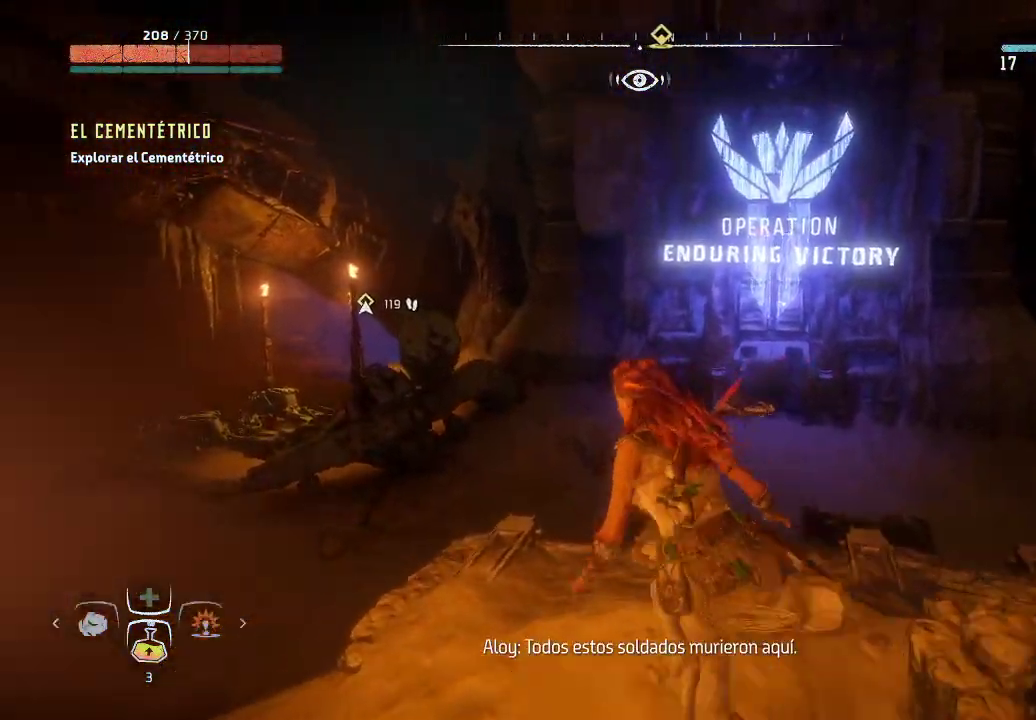
{"buttons": [], "left_stick": "up-left", "right_stick": "right", "events": [[417, "right_stick", "right"]]}
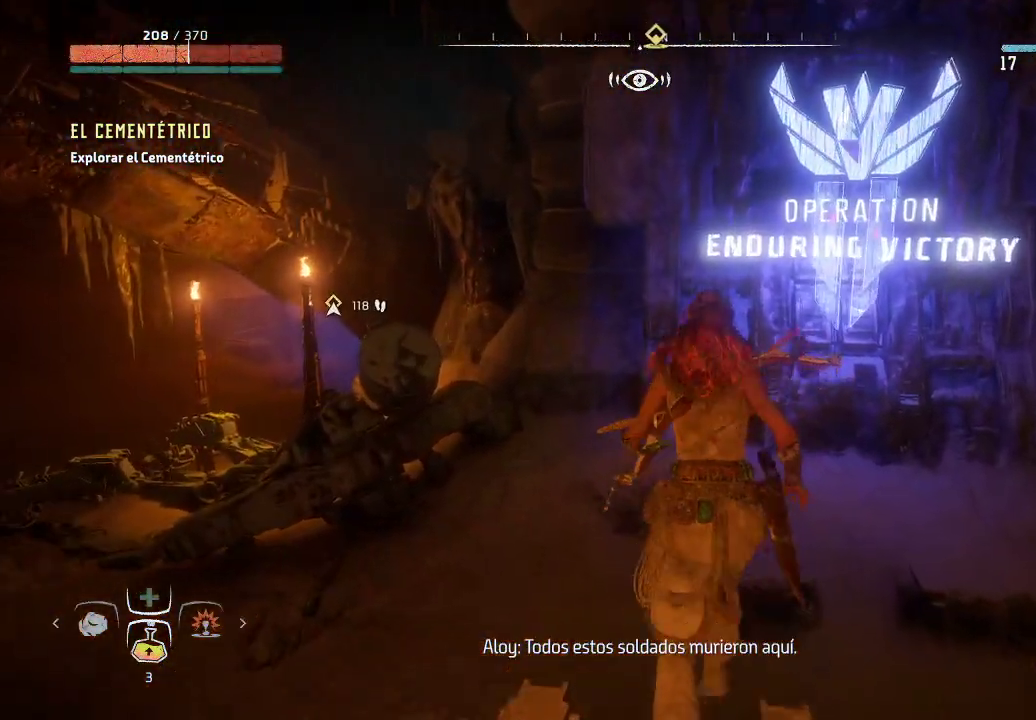
{"buttons": [], "left_stick": "center", "right_stick": "up-right", "events": [[67, "right_stick", "up-right"], [83, "left_stick", "center"], [283, "R3", "down"], [467, "R3", "up"]]}
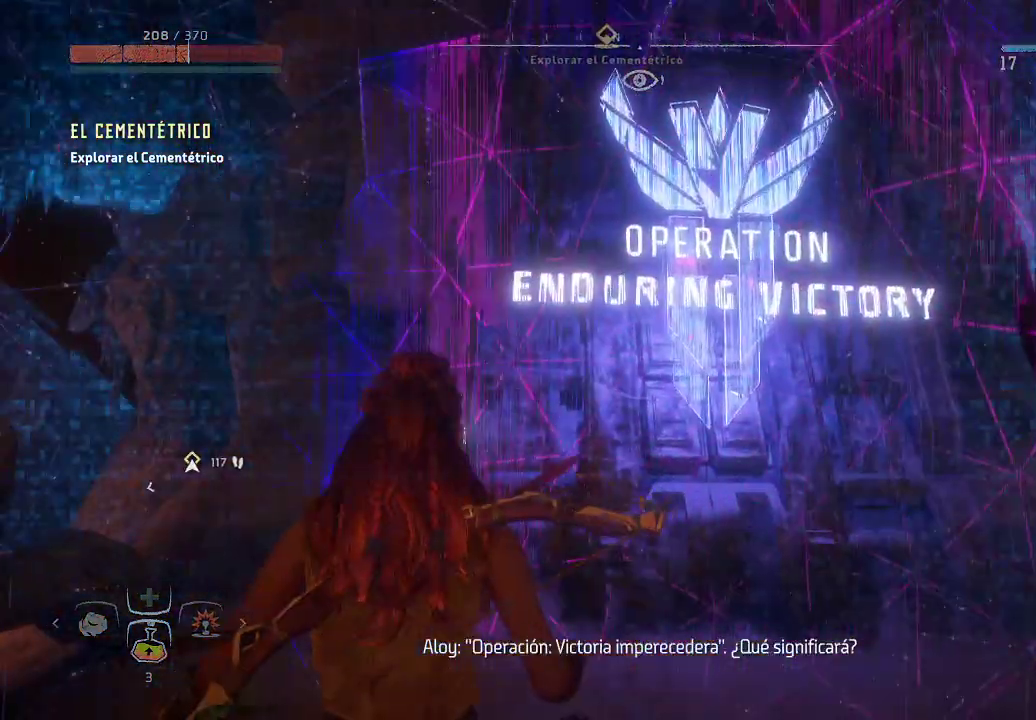
{"buttons": [], "left_stick": "left", "right_stick": "center", "events": [[83, "right_stick", "center"], [433, "left_stick", "left"]]}